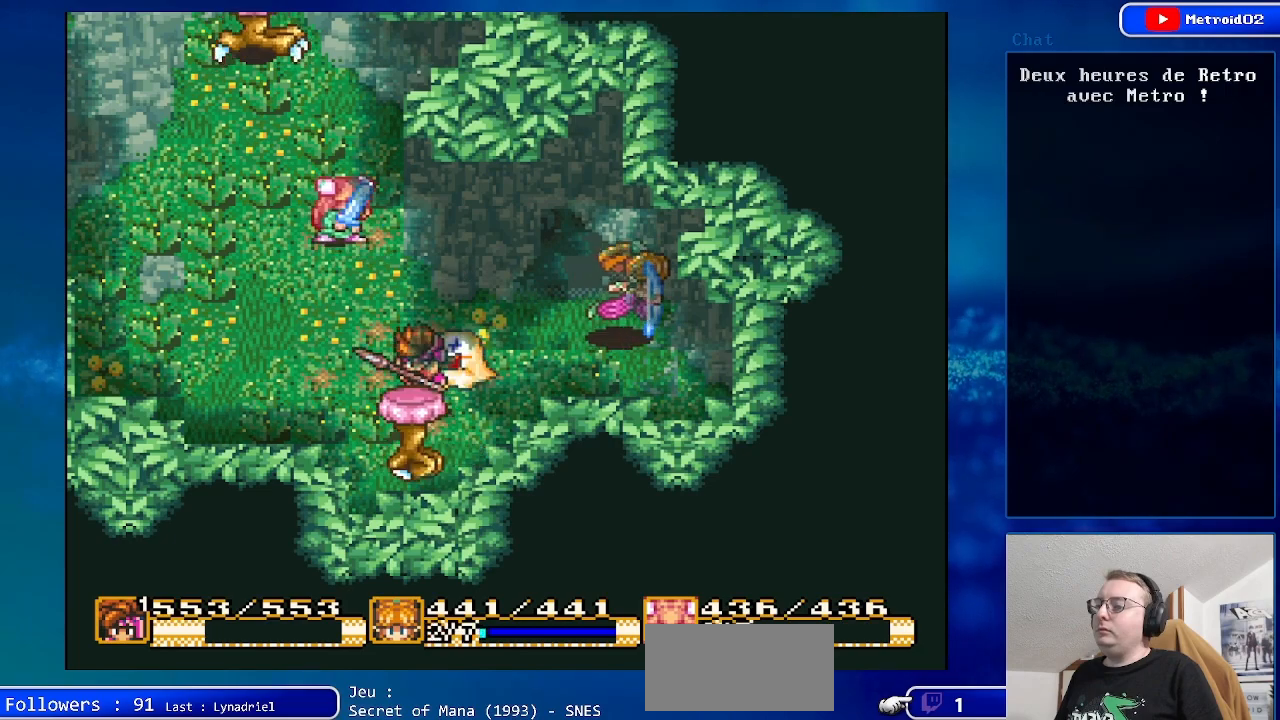
Gameplay with a controller (Nintendo layout); each line is a JSON object with the inputs held at the frame after it. "events" lists button and stick changes between this image and that frame as [ms after this image, input, new state], when the widget could be followed in between. Not read: L1 L3 R1 R3.
{"buttons": [], "events": [[50, "A", "up"]]}
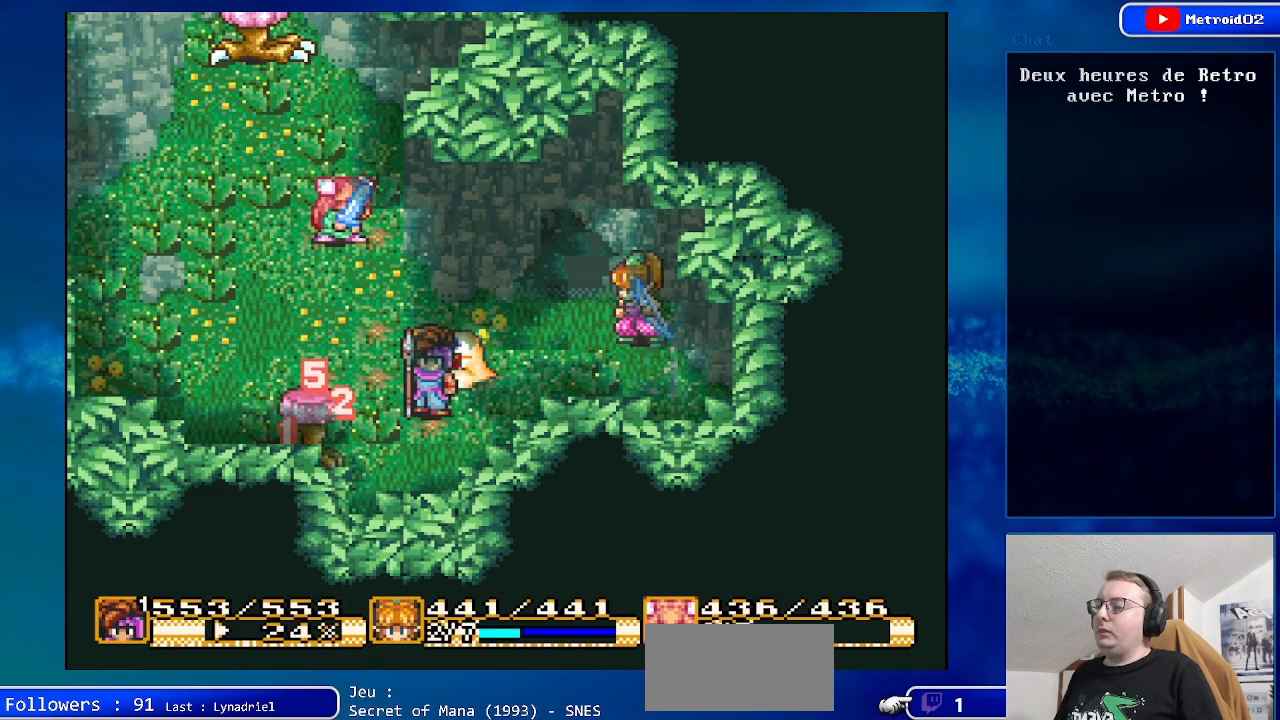
{"buttons": ["DPAD_DOWN"], "events": [[50, "DPAD_UP", "down"], [150, "DPAD_UP", "up"], [250, "DPAD_DOWN", "down"]]}
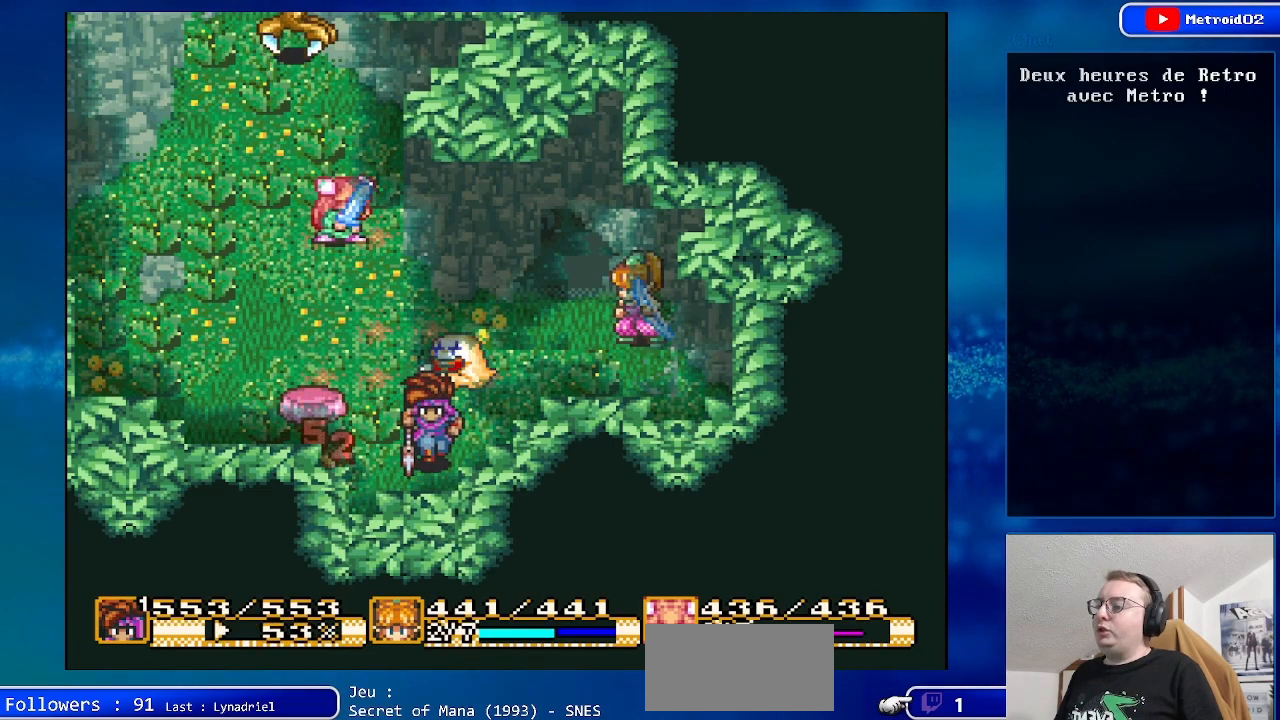
{"buttons": [], "events": [[33, "DPAD_DOWN", "up"], [267, "DPAD_RIGHT", "down"], [383, "DPAD_RIGHT", "up"]]}
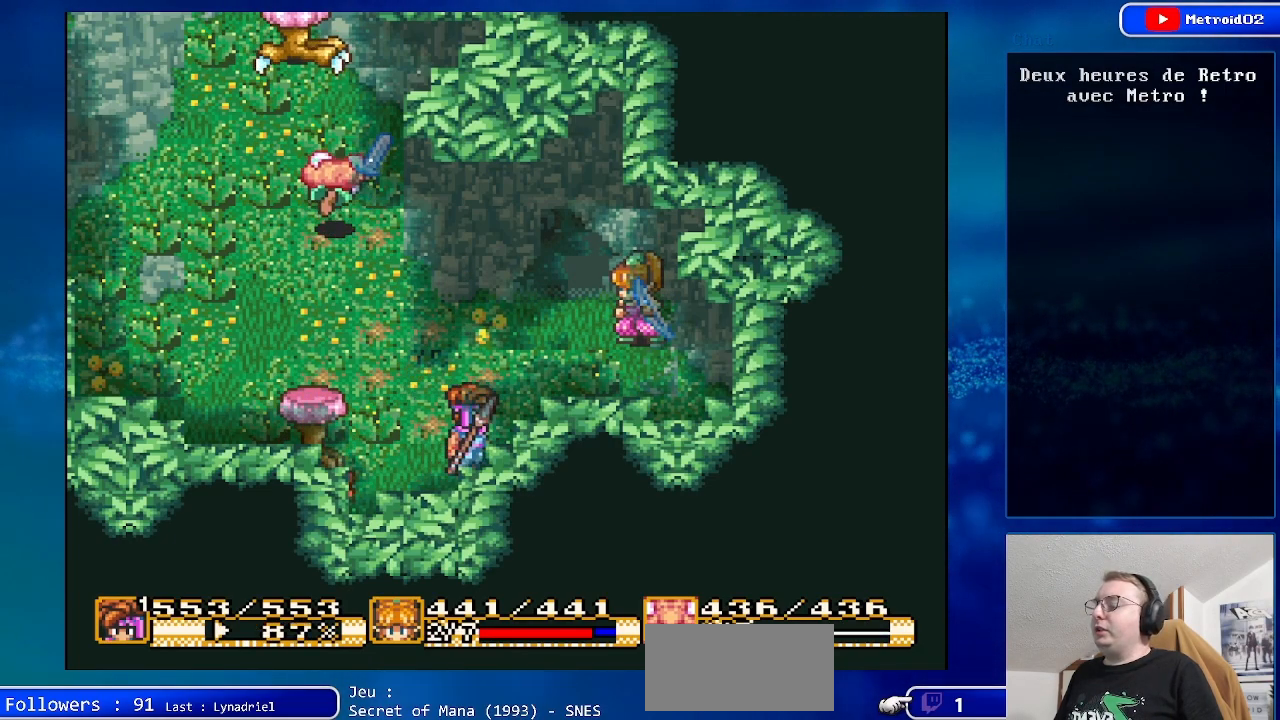
{"buttons": [], "events": []}
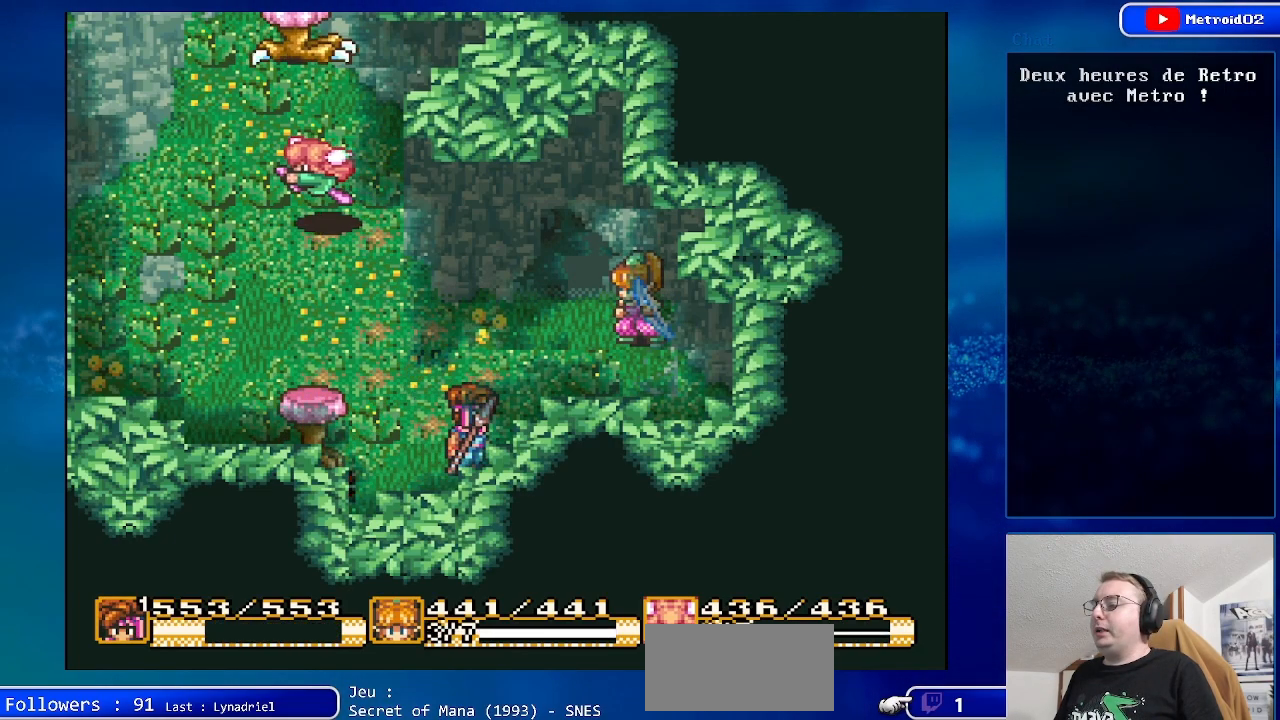
{"buttons": [], "events": []}
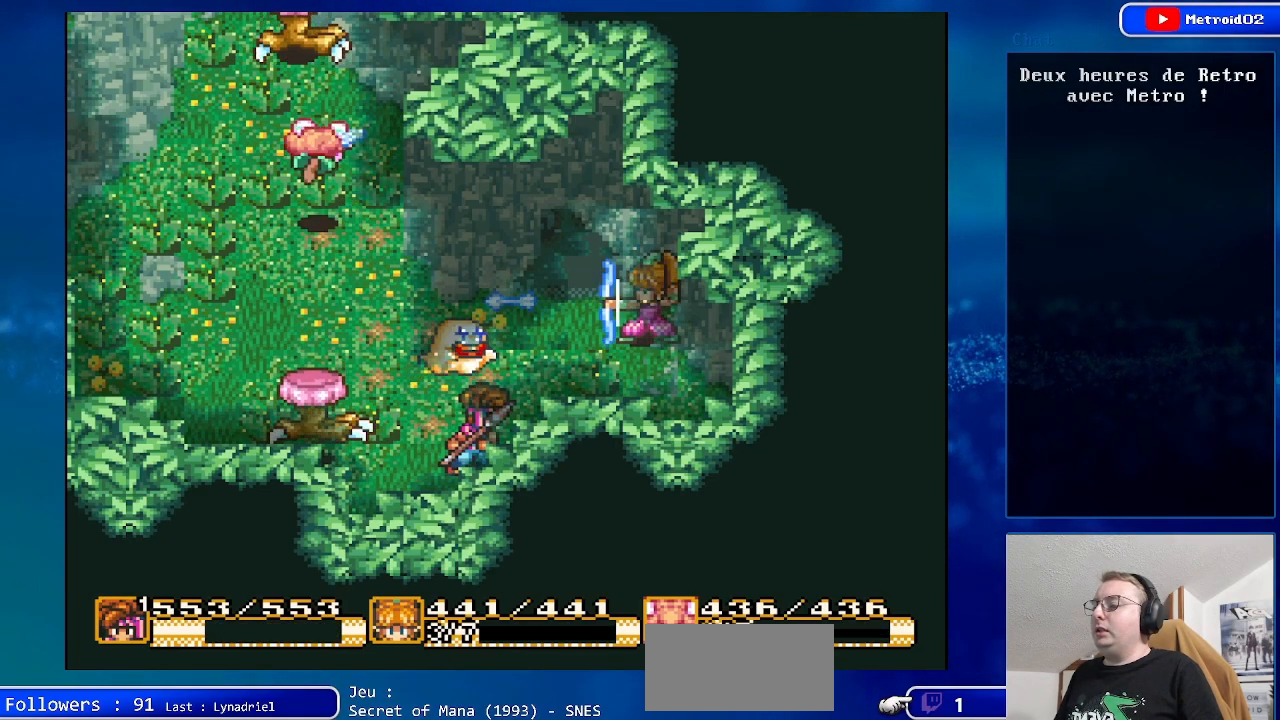
{"buttons": [], "events": [[67, "DPAD_LEFT", "down"], [233, "A", "down"], [300, "DPAD_LEFT", "up"], [483, "A", "up"]]}
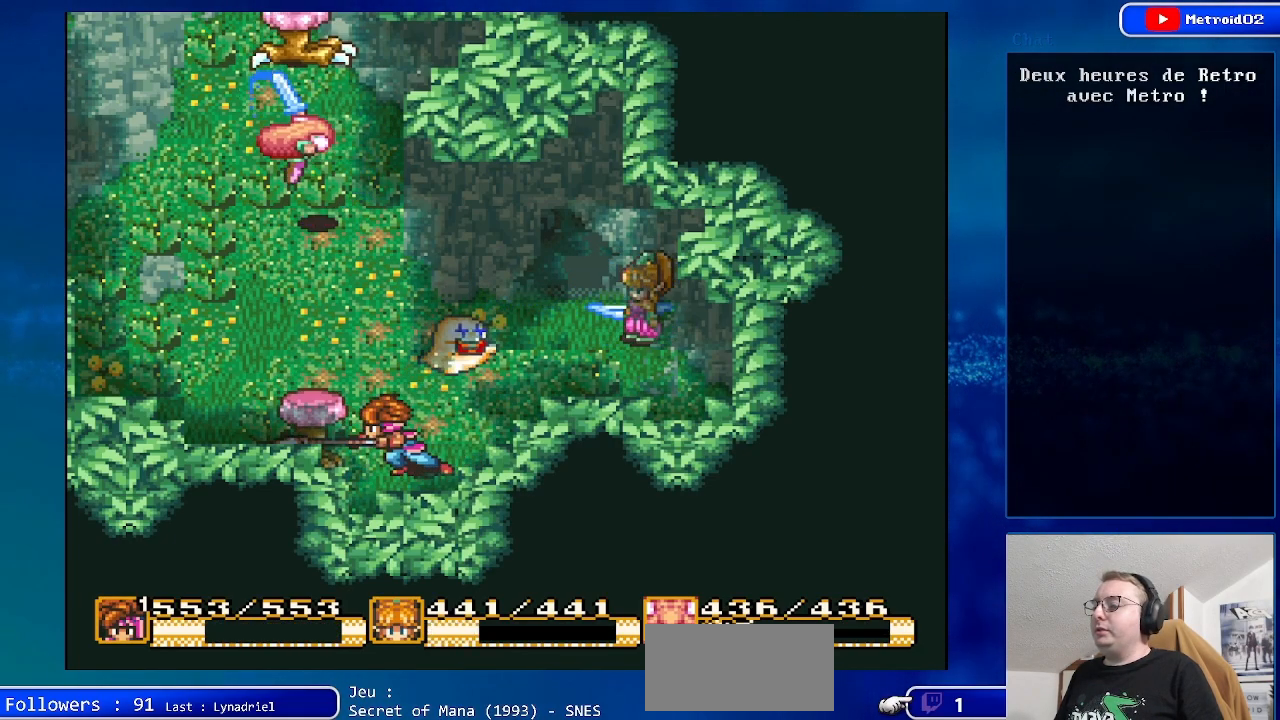
{"buttons": [], "events": []}
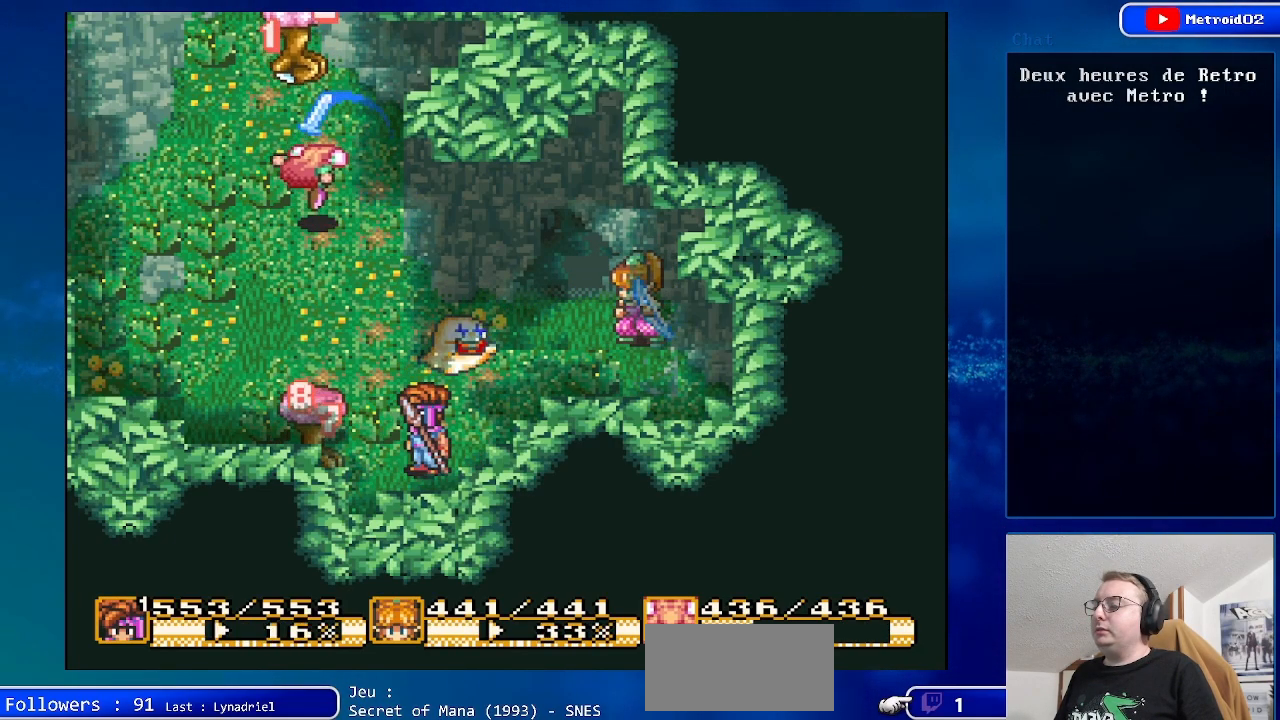
{"buttons": [], "events": [[233, "DPAD_RIGHT", "down"], [400, "DPAD_RIGHT", "up"]]}
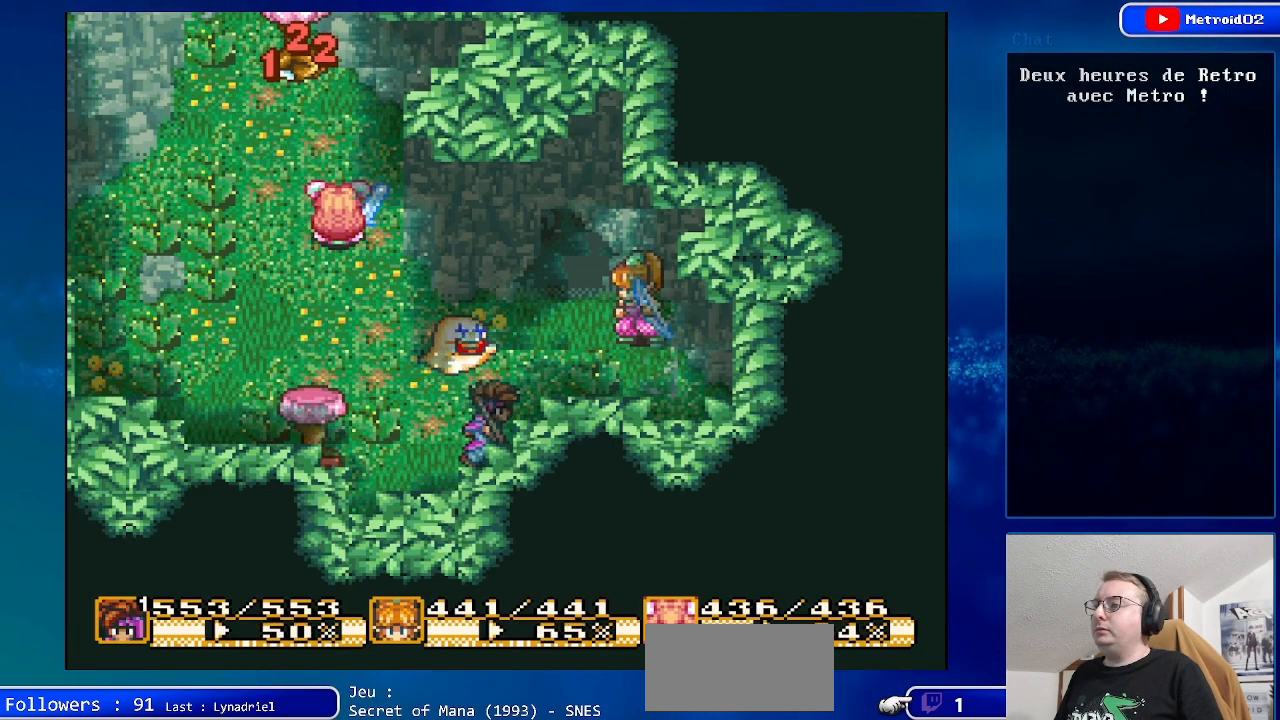
{"buttons": [], "events": []}
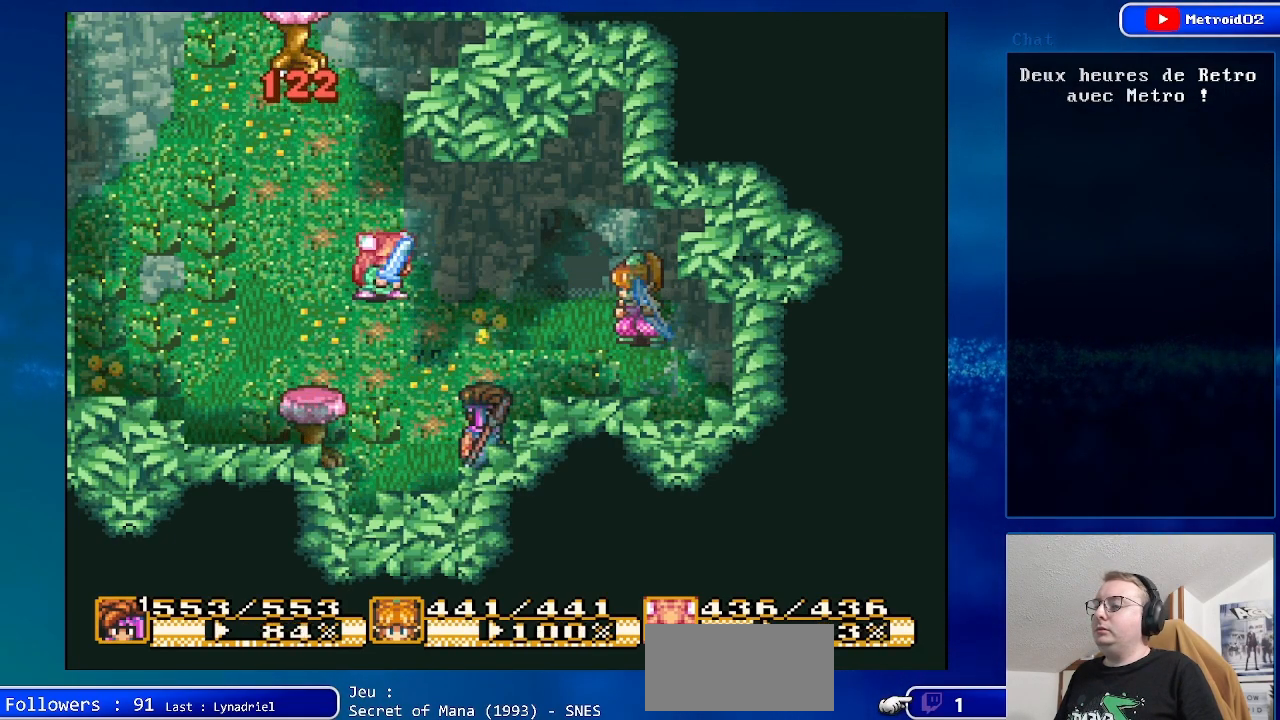
{"buttons": ["DPAD_LEFT"], "events": [[400, "DPAD_LEFT", "down"]]}
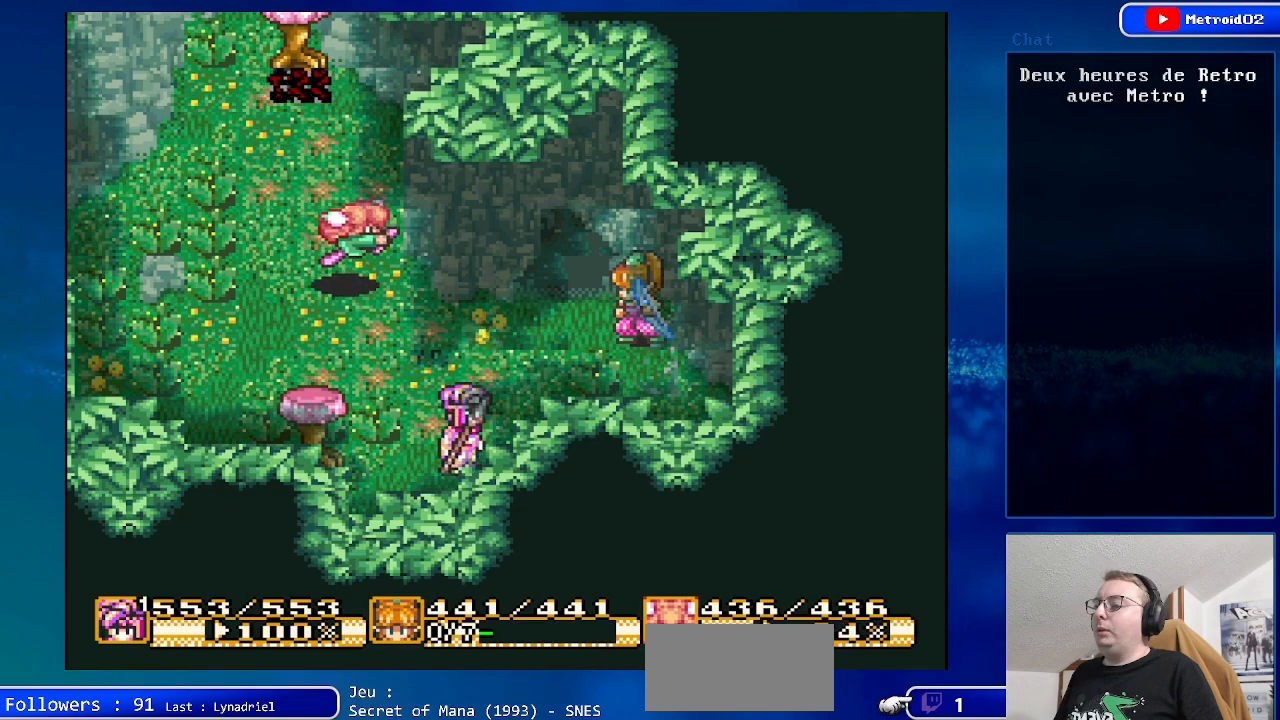
{"buttons": ["DPAD_LEFT"], "events": [[50, "DPAD_LEFT", "up"], [400, "DPAD_LEFT", "down"]]}
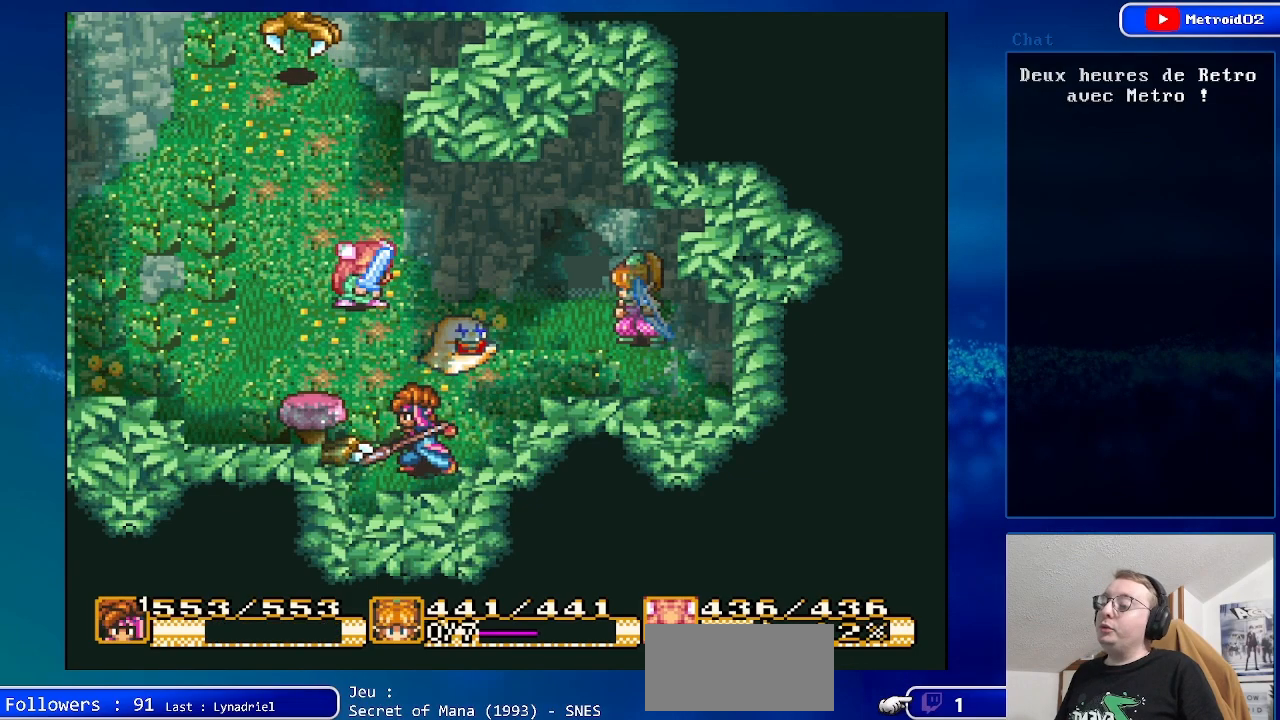
{"buttons": [], "events": [[67, "A", "down"], [83, "DPAD_LEFT", "up"], [467, "A", "up"]]}
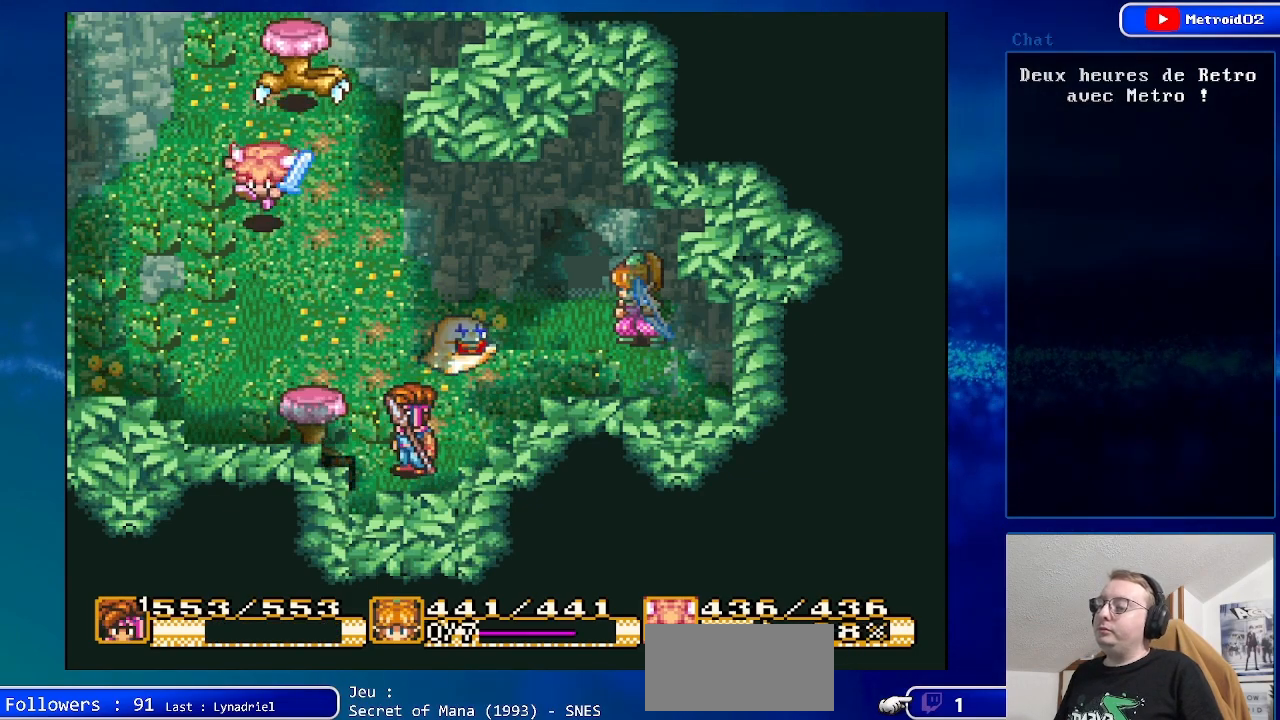
{"buttons": ["DPAD_RIGHT"], "events": [[500, "DPAD_RIGHT", "down"]]}
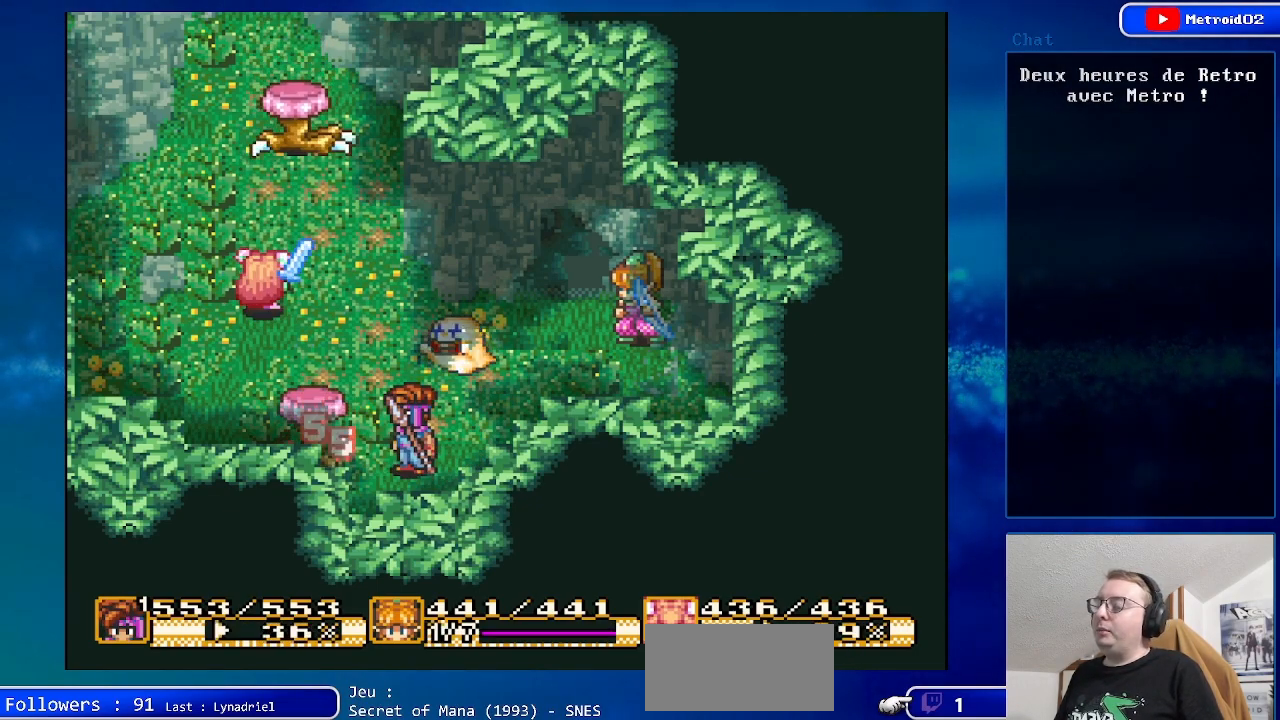
{"buttons": ["DPAD_LEFT"], "events": [[250, "DPAD_RIGHT", "up"], [483, "DPAD_LEFT", "down"]]}
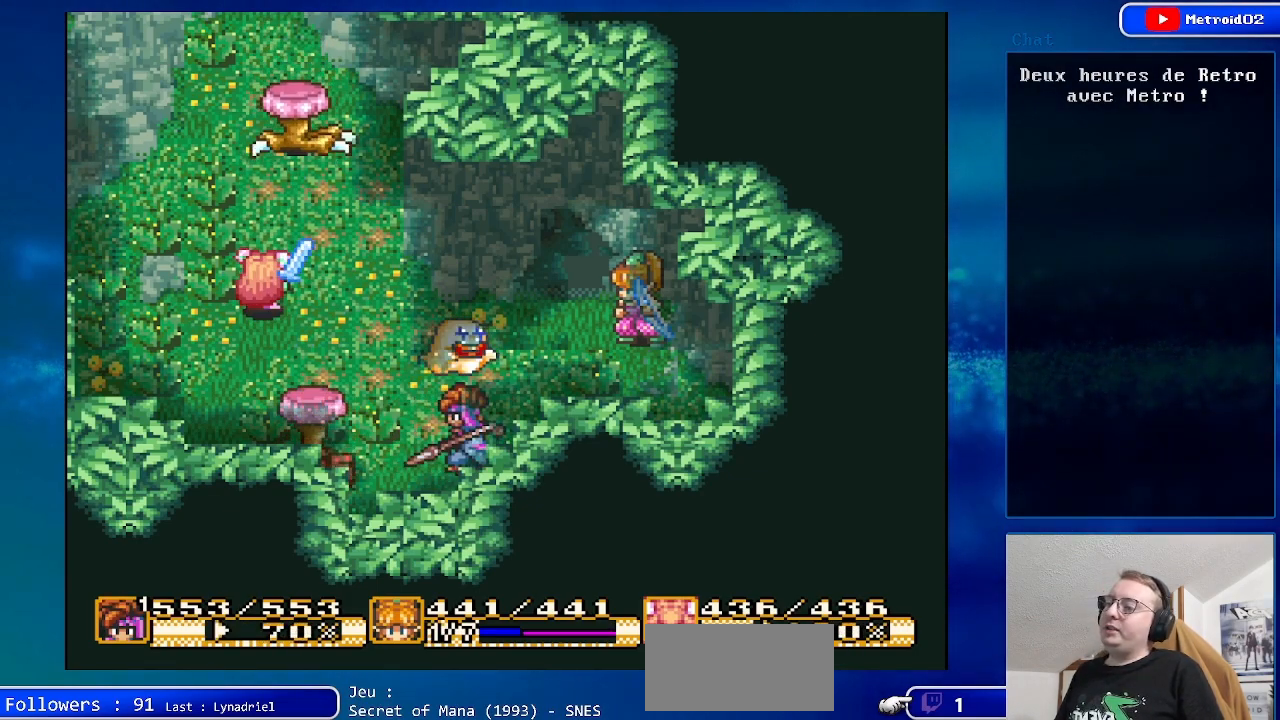
{"buttons": [], "events": [[150, "DPAD_LEFT", "up"]]}
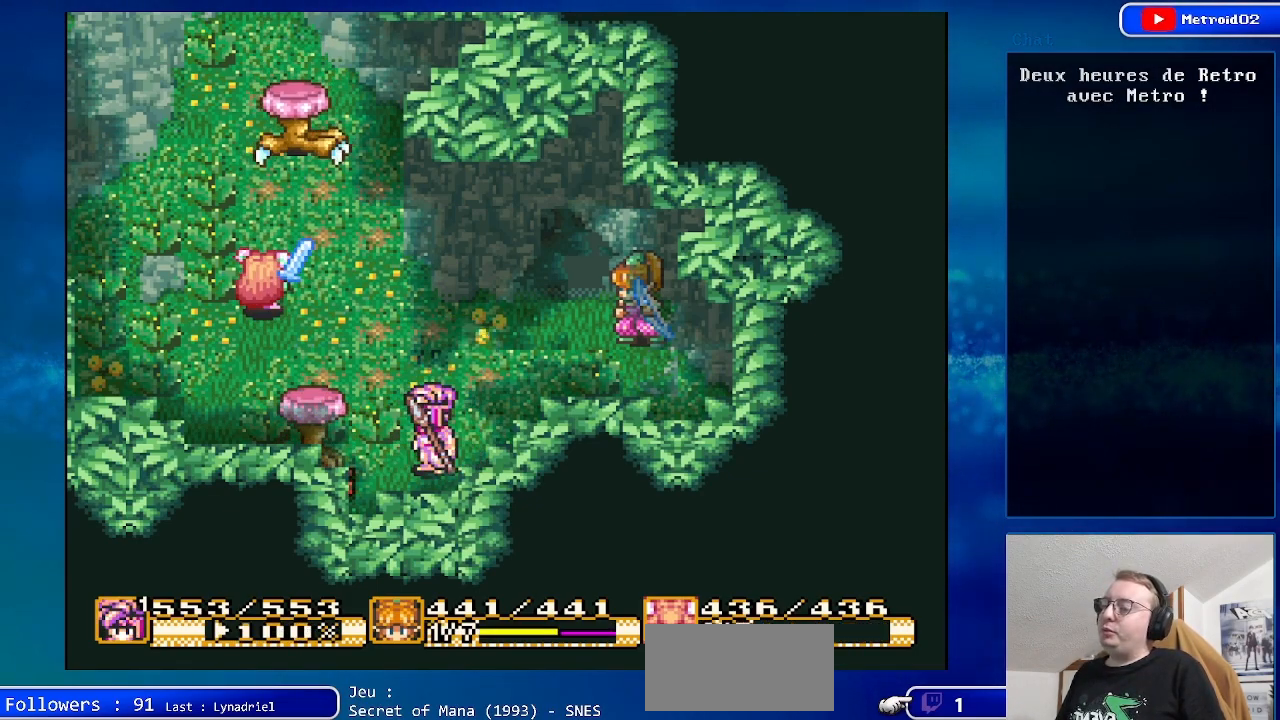
{"buttons": [], "events": []}
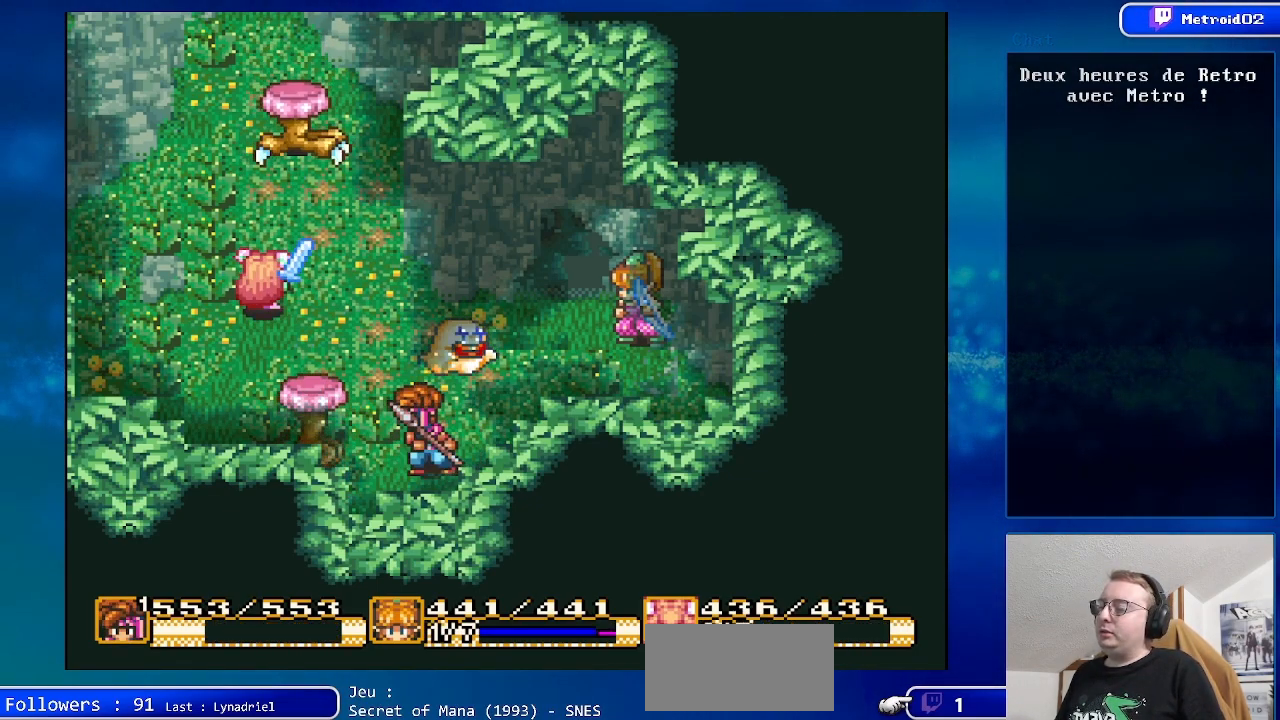
{"buttons": ["A"], "events": [[67, "DPAD_LEFT", "down"], [183, "DPAD_LEFT", "up"], [300, "A", "down"]]}
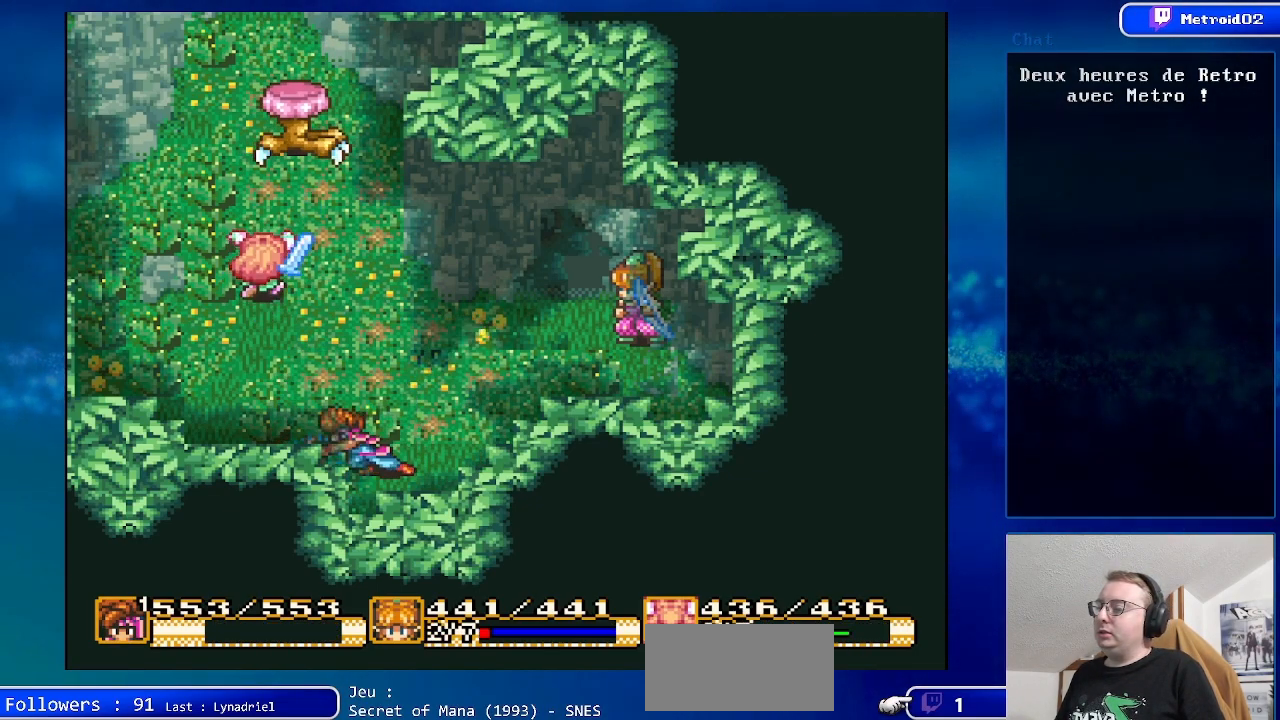
{"buttons": [], "events": [[50, "A", "up"]]}
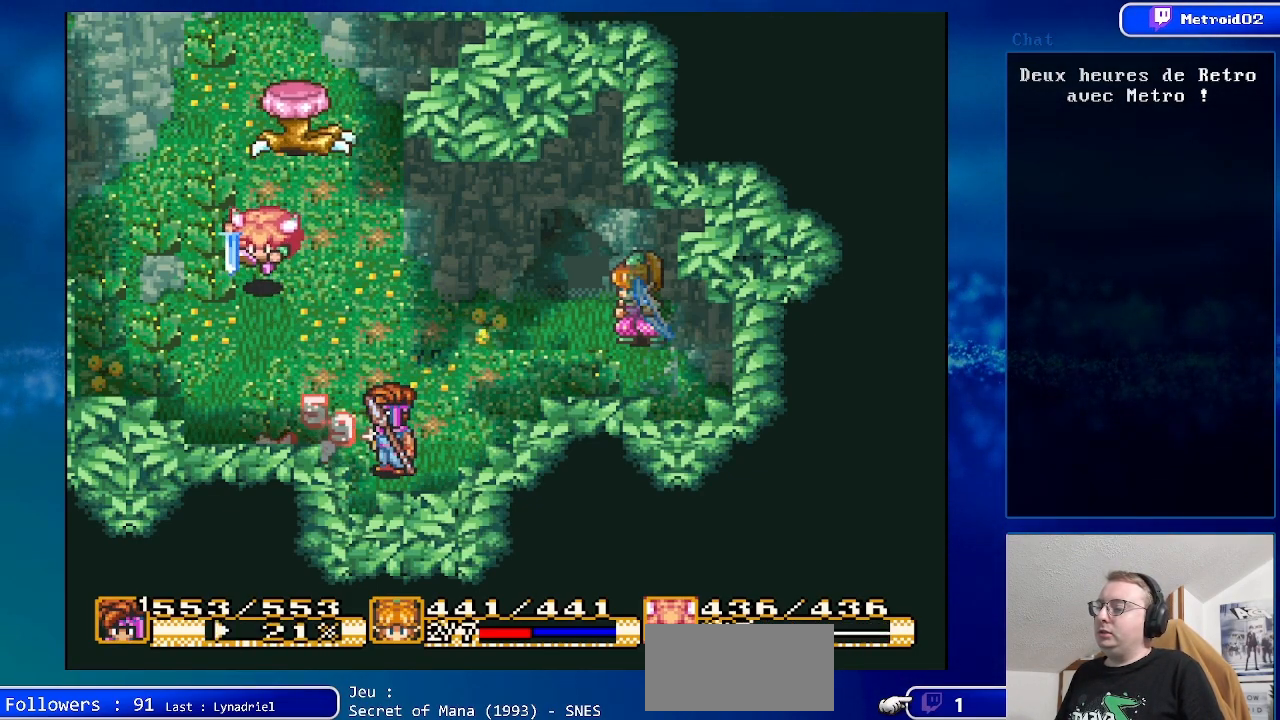
{"buttons": [], "events": []}
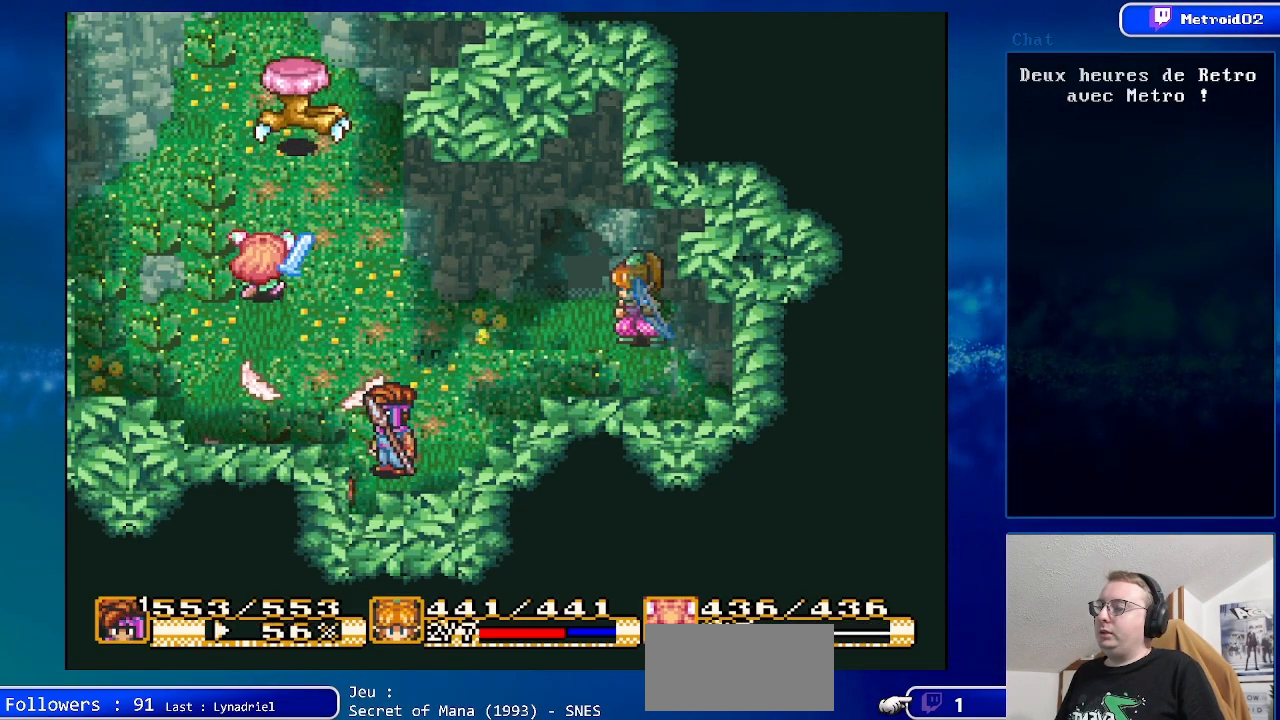
{"buttons": [], "events": []}
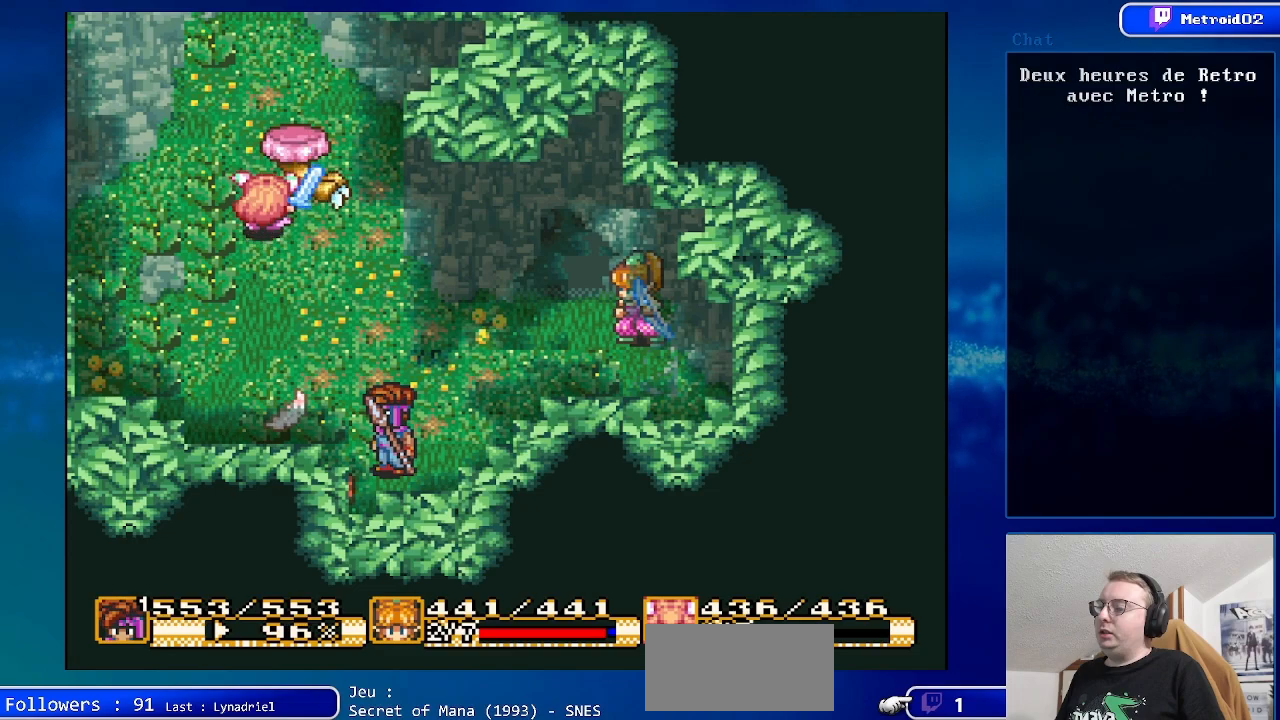
{"buttons": [], "events": []}
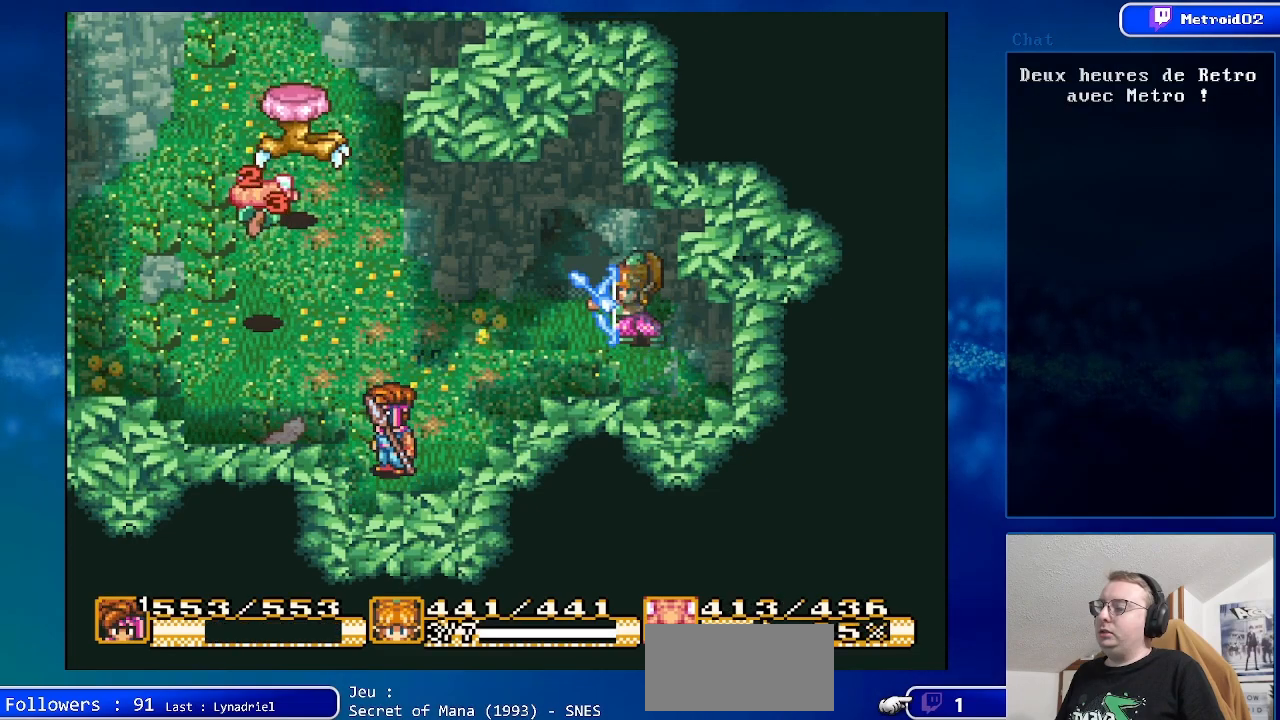
{"buttons": [], "events": [[167, "DPAD_LEFT", "down"], [450, "DPAD_LEFT", "up"]]}
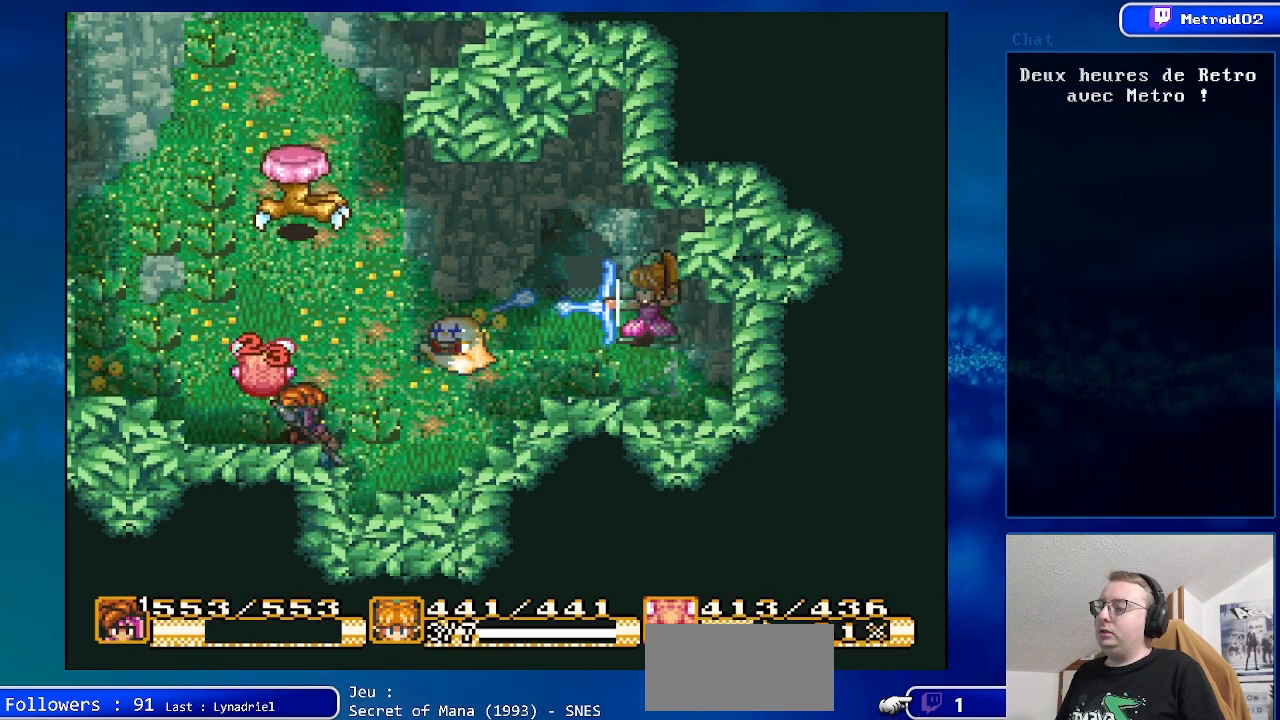
{"buttons": ["DPAD_UP"], "events": [[83, "DPAD_RIGHT", "down"], [433, "DPAD_RIGHT", "up"], [433, "DPAD_UP", "down"]]}
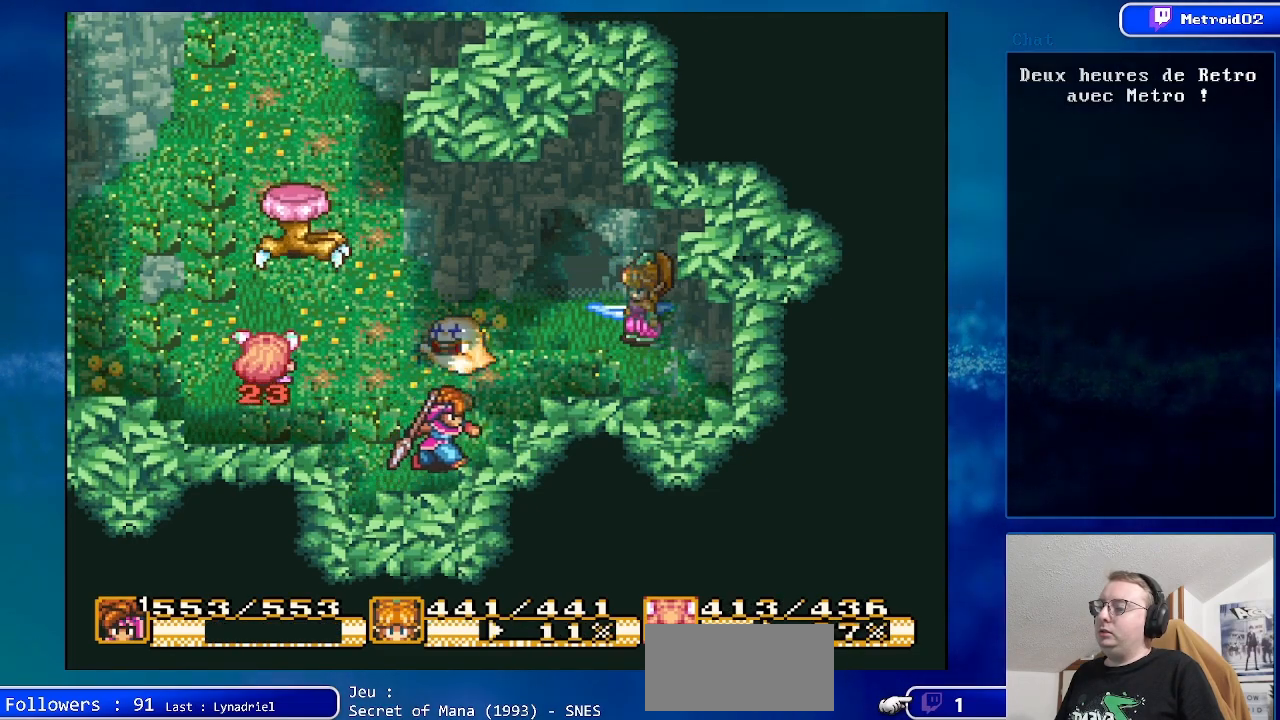
{"buttons": ["DPAD_LEFT"], "events": [[267, "DPAD_LEFT", "down"], [400, "DPAD_UP", "up"]]}
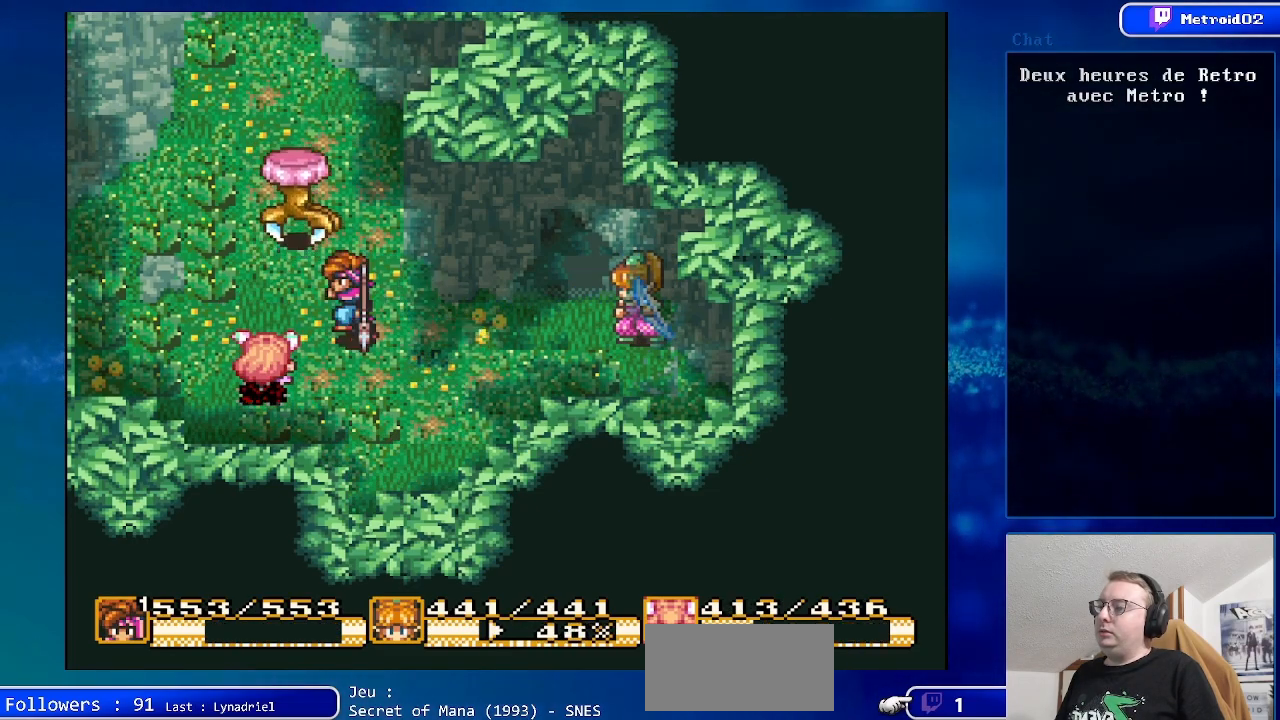
{"buttons": [], "events": [[67, "DPAD_UP", "down"], [167, "DPAD_LEFT", "up"], [283, "A", "down"], [350, "DPAD_UP", "up"], [483, "A", "up"]]}
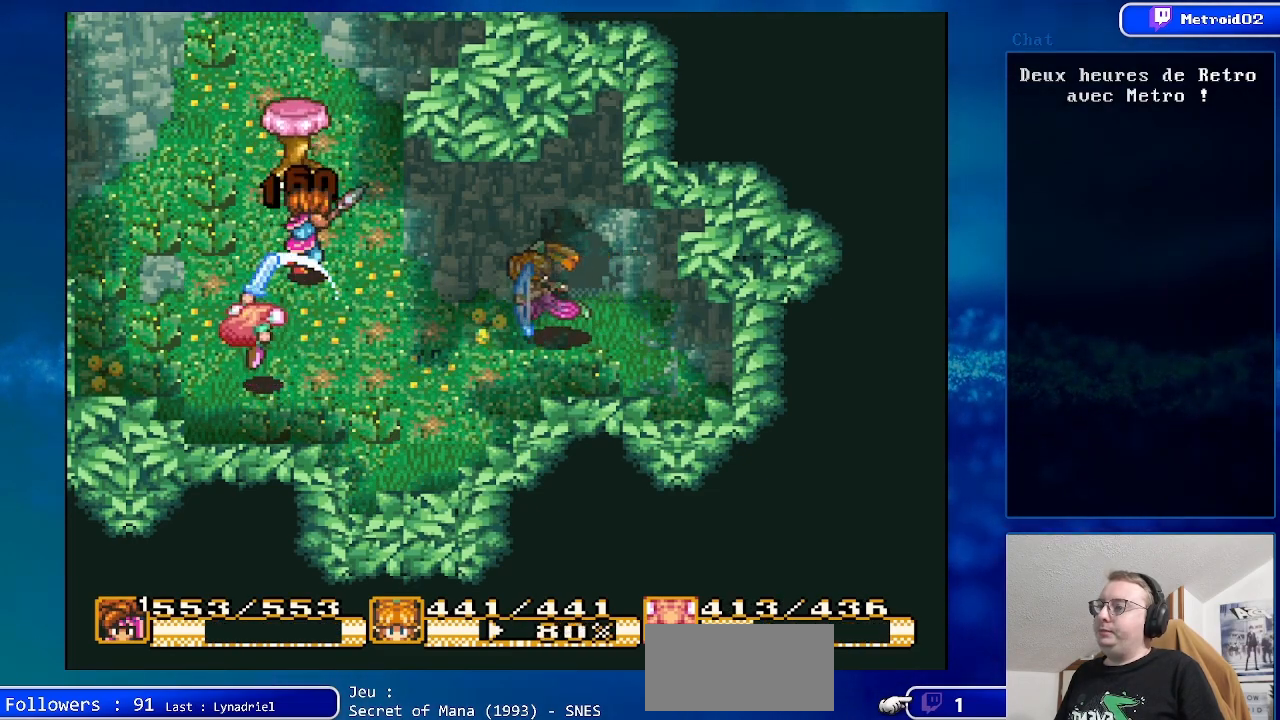
{"buttons": ["DPAD_UP"], "events": [[367, "DPAD_UP", "down"]]}
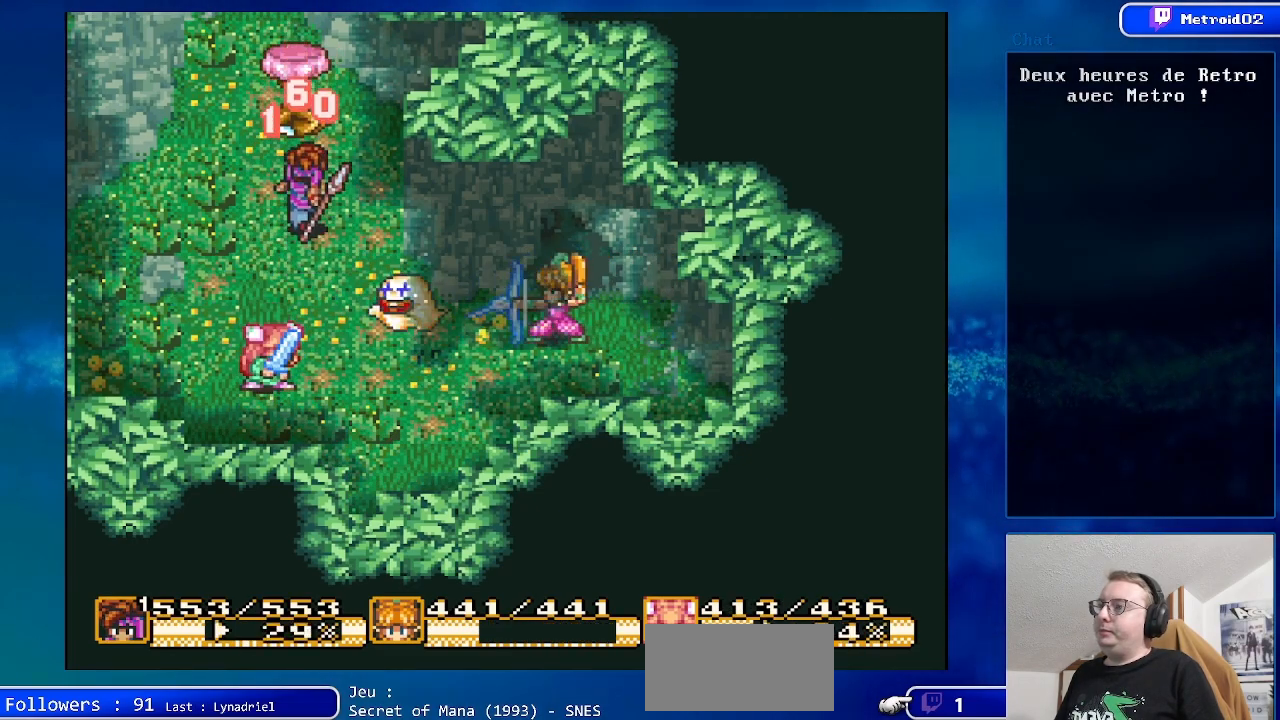
{"buttons": ["DPAD_UP"], "events": []}
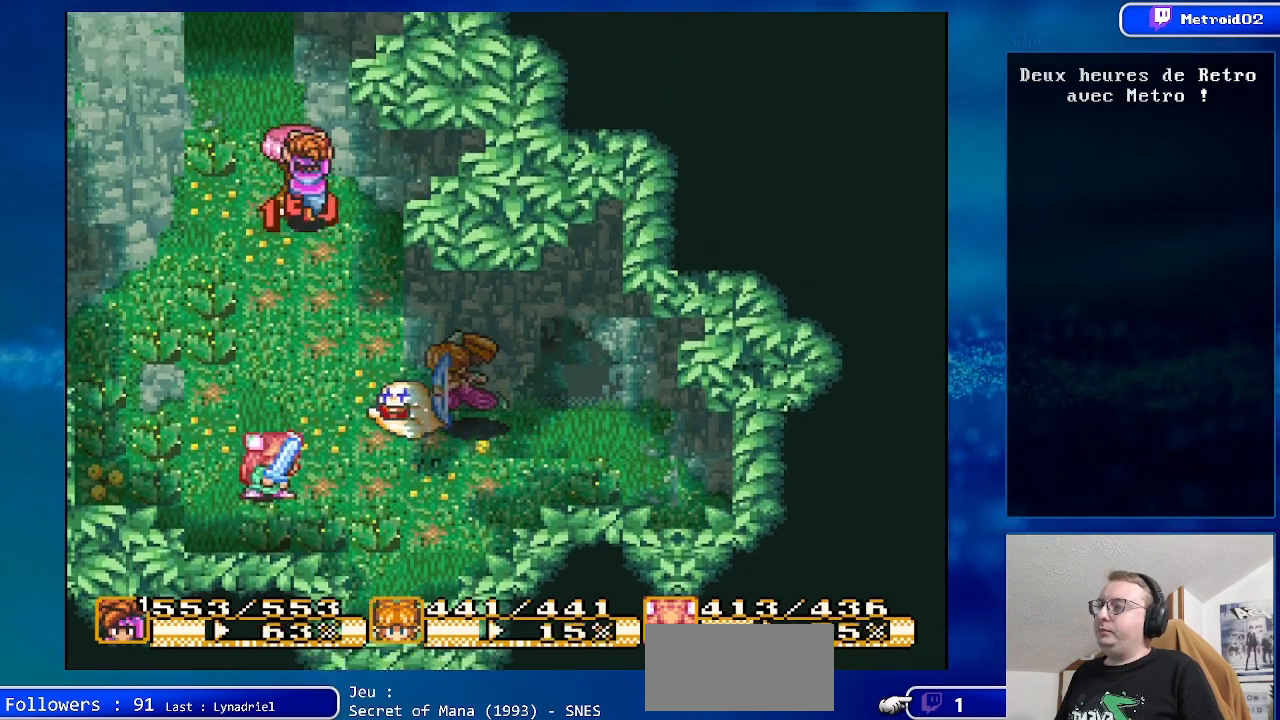
{"buttons": [], "events": [[150, "DPAD_UP", "up"], [333, "DPAD_DOWN", "down"], [500, "DPAD_DOWN", "up"]]}
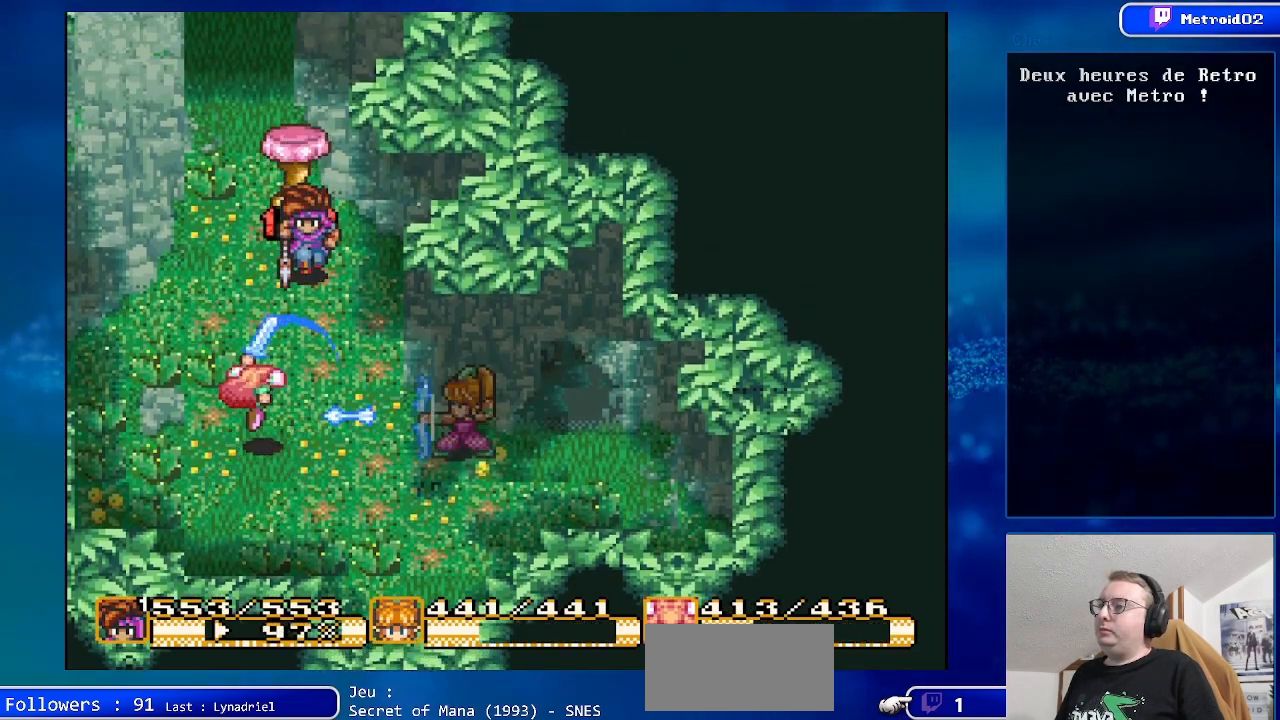
{"buttons": [], "events": [[167, "DPAD_UP", "down"], [300, "DPAD_UP", "up"]]}
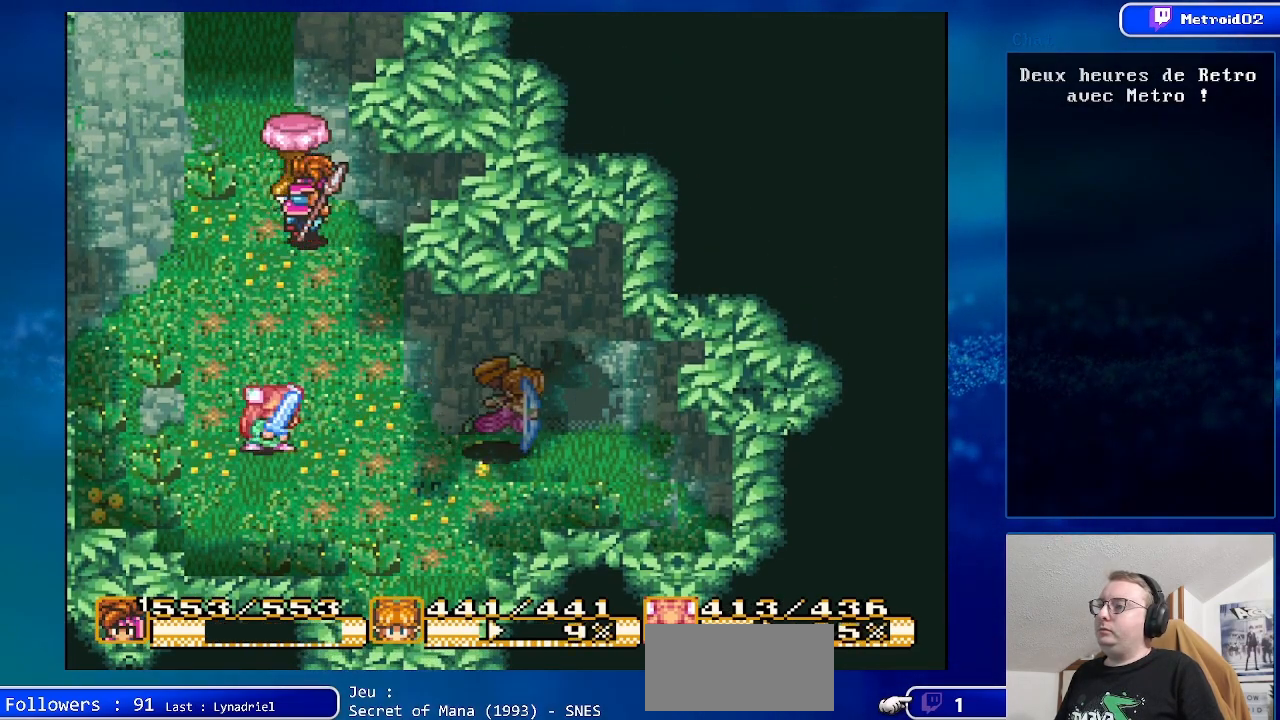
{"buttons": [], "events": [[133, "DPAD_UP", "down"], [200, "A", "down"], [283, "DPAD_UP", "up"], [467, "A", "up"]]}